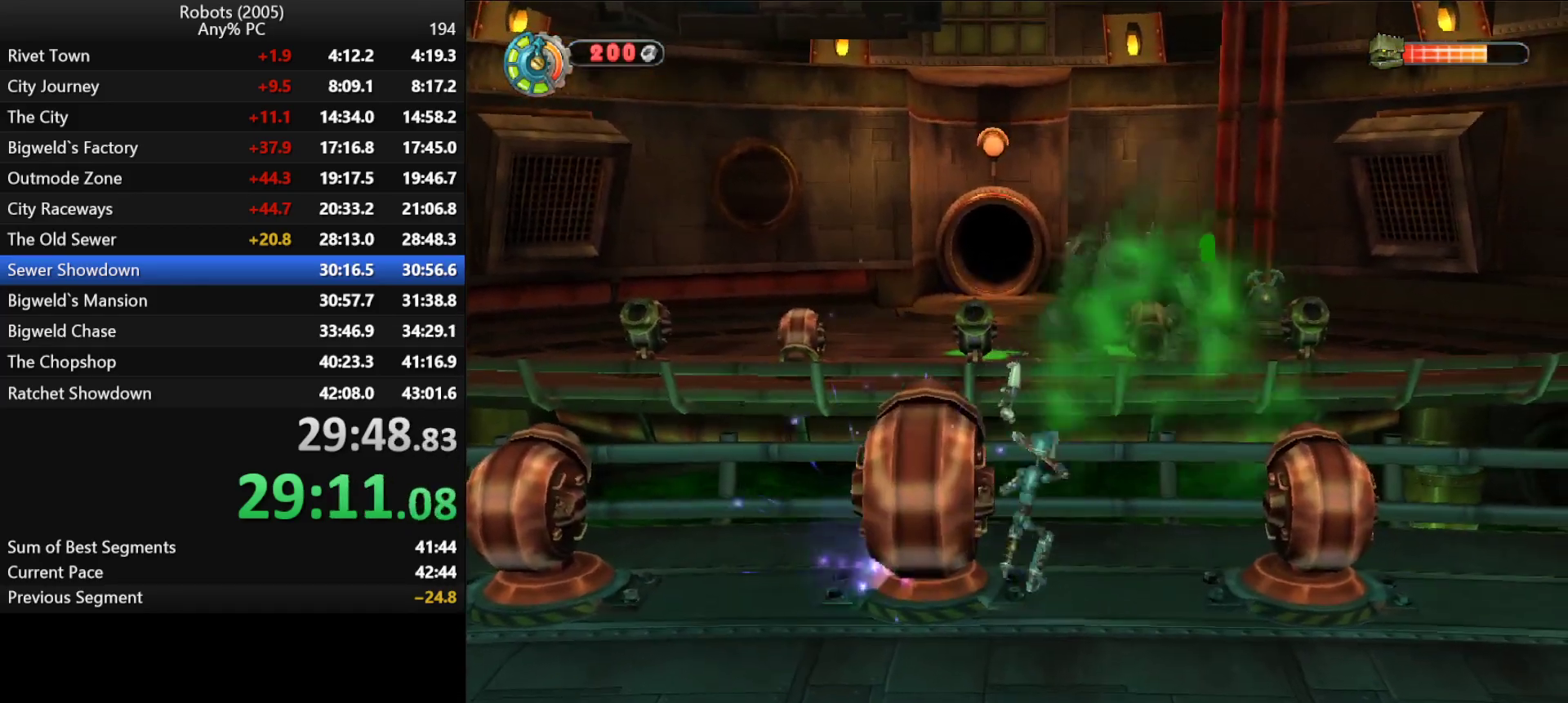
Gameplay with keyboard; each line is a JSON object with the keys held at the frame after it. "events" lists presses ("down") and releases ("up") of "a", "ctrl", "d", "down", "e", "escape", "k", "l", "left", "o", "p", "return", "right", "s", "semicolon", "shift", "space", "tab", "up" and "w" between this image and that frame as [ms after this image, input, new state], when the widget could be followed in between. No other keys are recorded. Mouse input is not recorded.
{"keys": ["d", "s"], "events": [[33, "p", "up"], [350, "s", "down"], [400, "d", "down"]]}
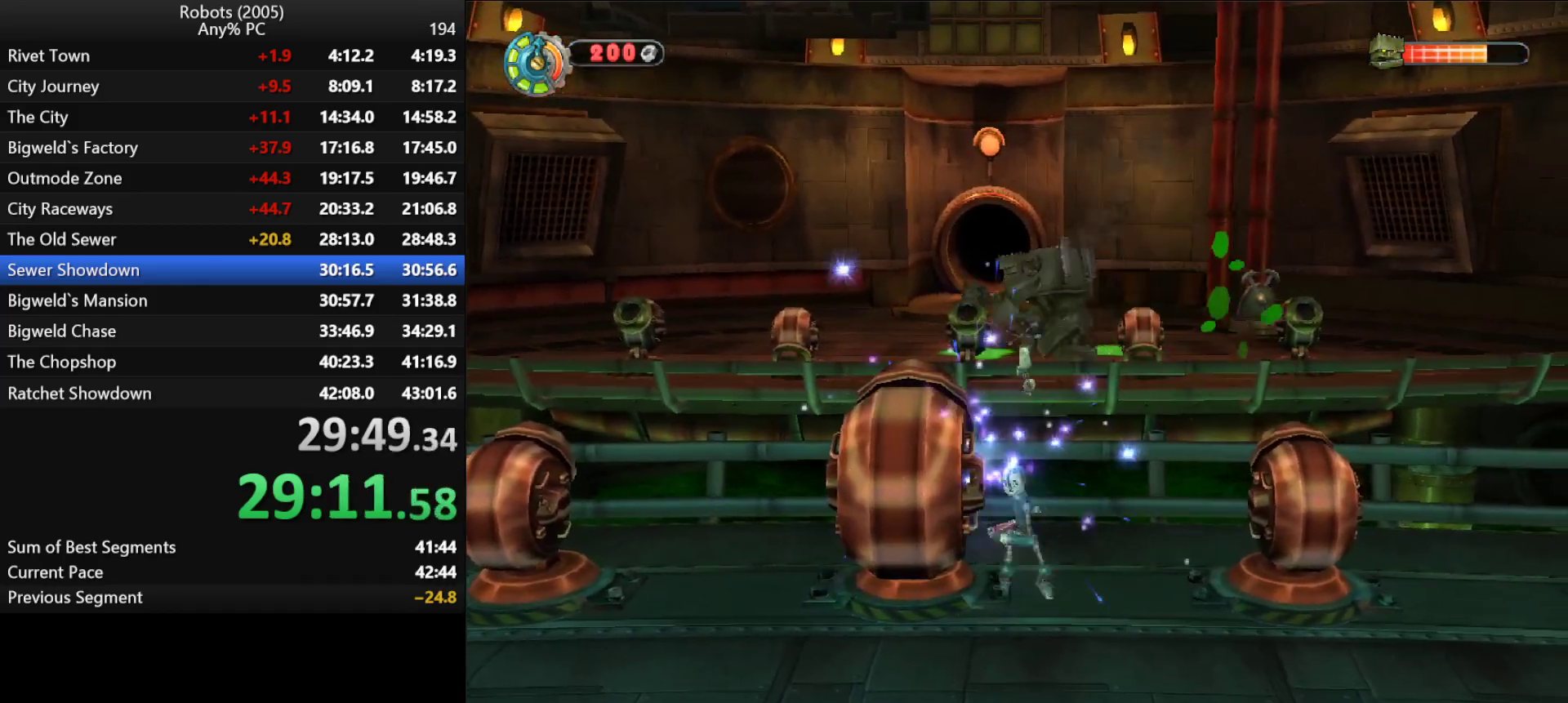
{"keys": ["d", "s"], "events": [[83, "d", "up"], [133, "s", "up"], [400, "d", "down"], [400, "s", "down"]]}
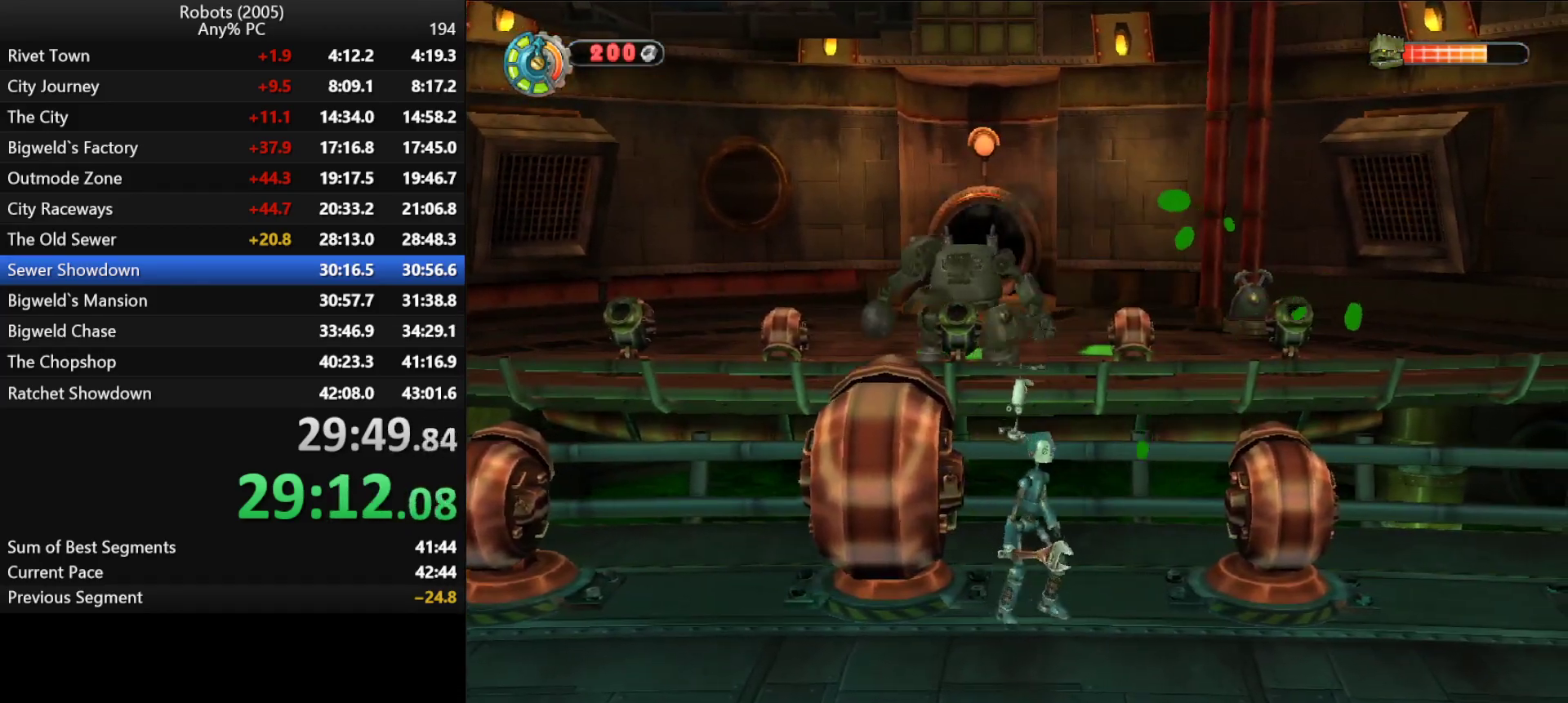
{"keys": ["d", "s"], "events": []}
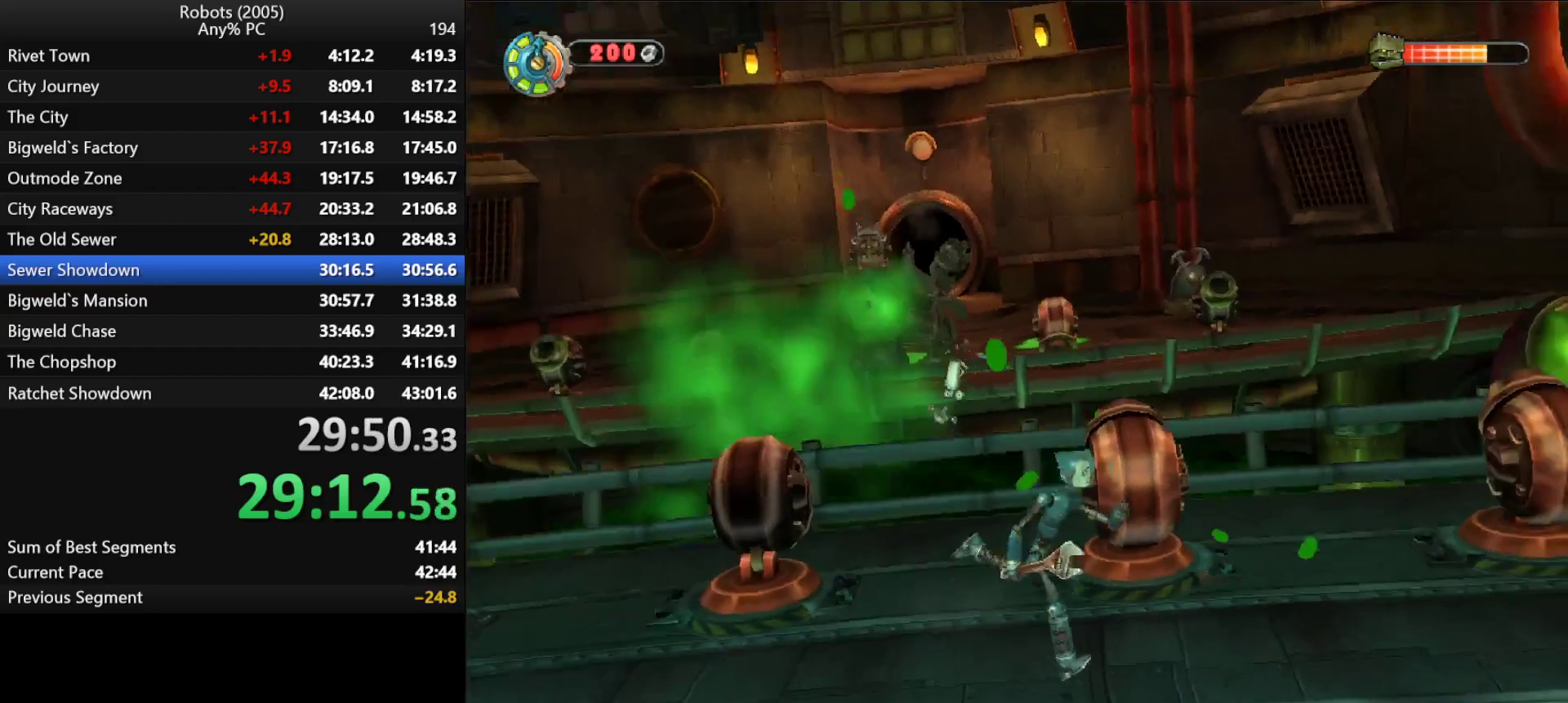
{"keys": ["a", "w"], "events": [[16, "s", "up"], [66, "s", "down"], [250, "d", "up"], [300, "s", "up"], [483, "a", "down"], [483, "w", "down"]]}
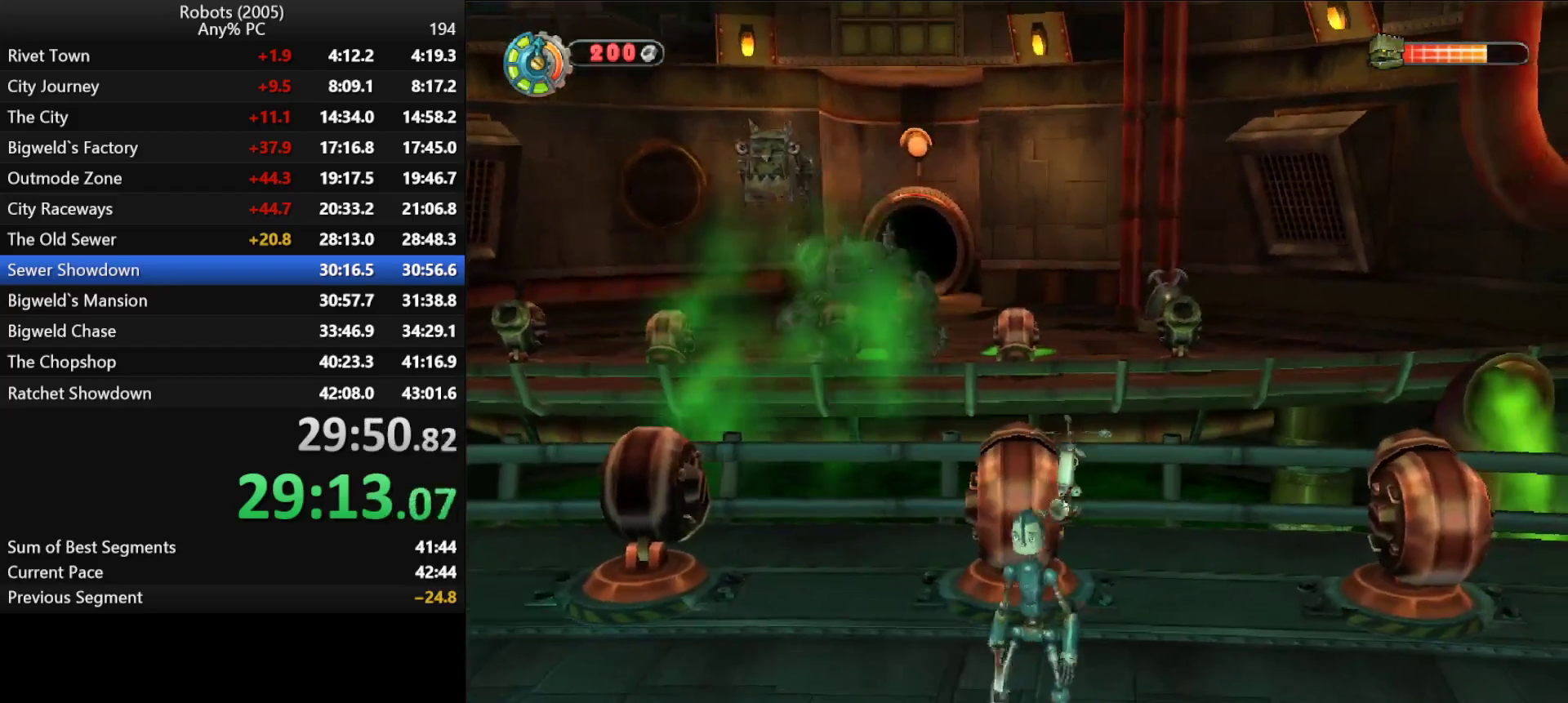
{"keys": [], "events": [[133, "w", "up"], [283, "p", "down"], [283, "s", "down"], [366, "p", "up"], [366, "s", "up"], [416, "p", "down"], [500, "a", "up"], [500, "p", "up"]]}
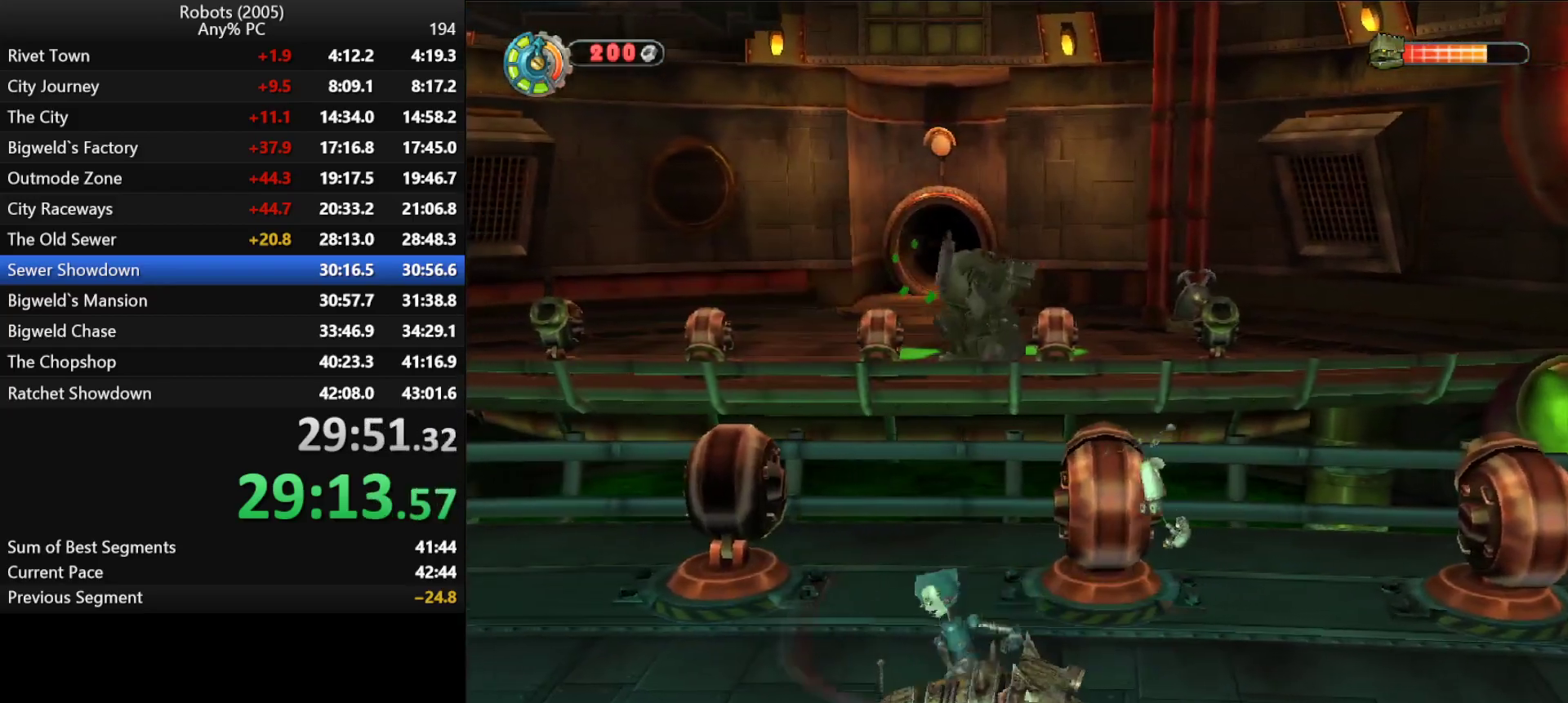
{"keys": [], "events": [[50, "p", "down"], [150, "p", "up"], [250, "p", "down"], [250, "s", "down"], [283, "d", "down"], [283, "p", "up"], [333, "s", "up"], [383, "p", "down"], [416, "d", "up"], [466, "p", "up"]]}
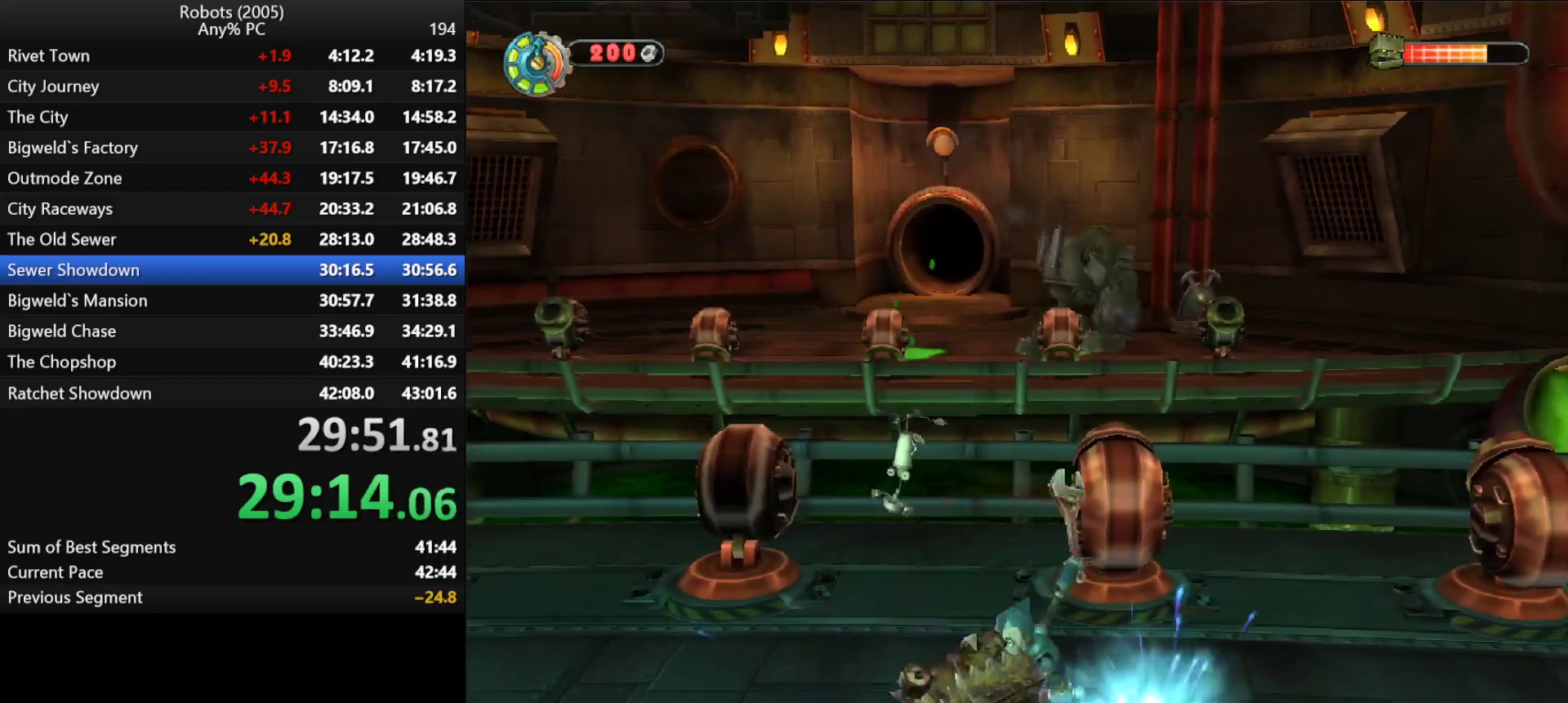
{"keys": ["p"], "events": [[16, "p", "down"], [116, "p", "up"], [150, "p", "down"], [250, "p", "up"], [350, "p", "down"], [400, "p", "up"], [500, "p", "down"]]}
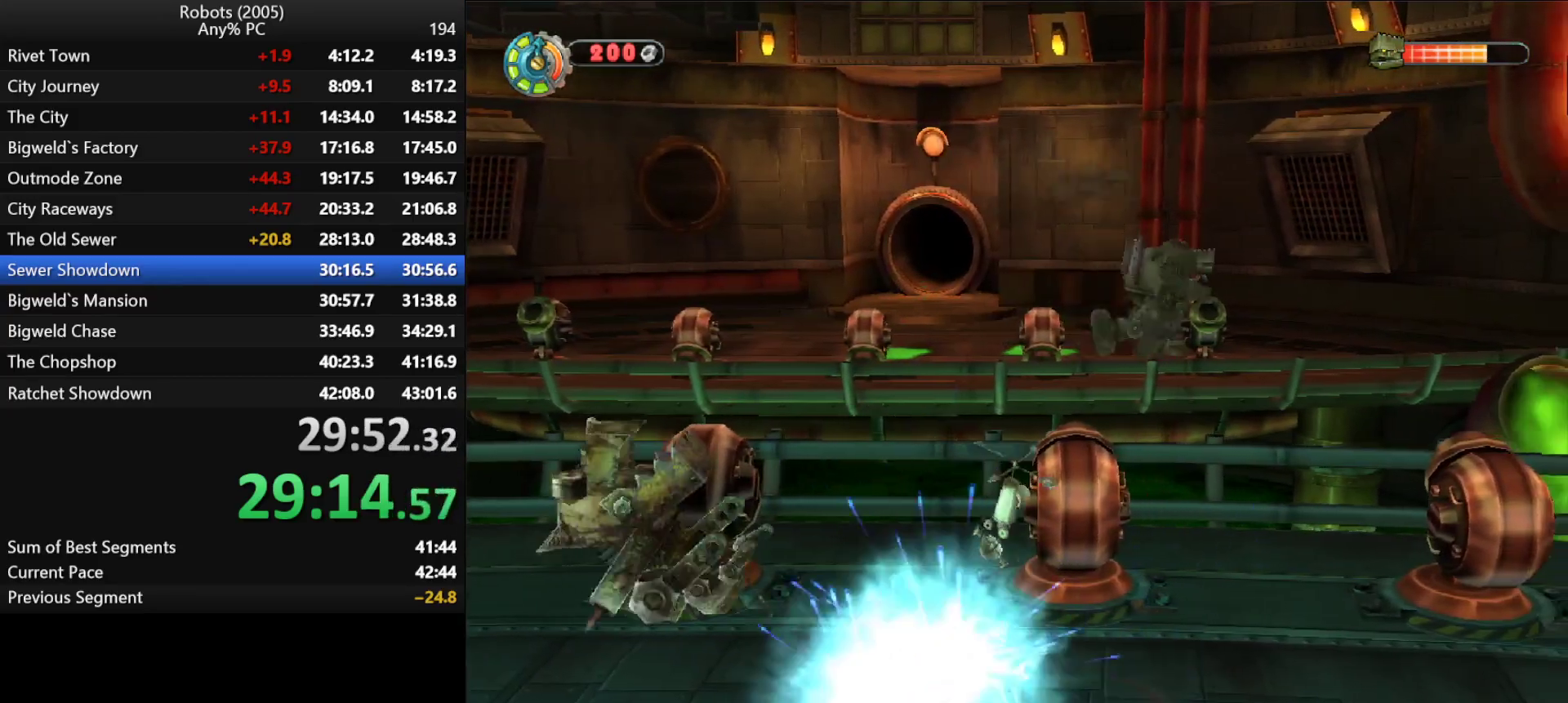
{"keys": ["w"], "events": [[83, "a", "down"], [83, "p", "up"], [216, "w", "down"], [450, "a", "up"]]}
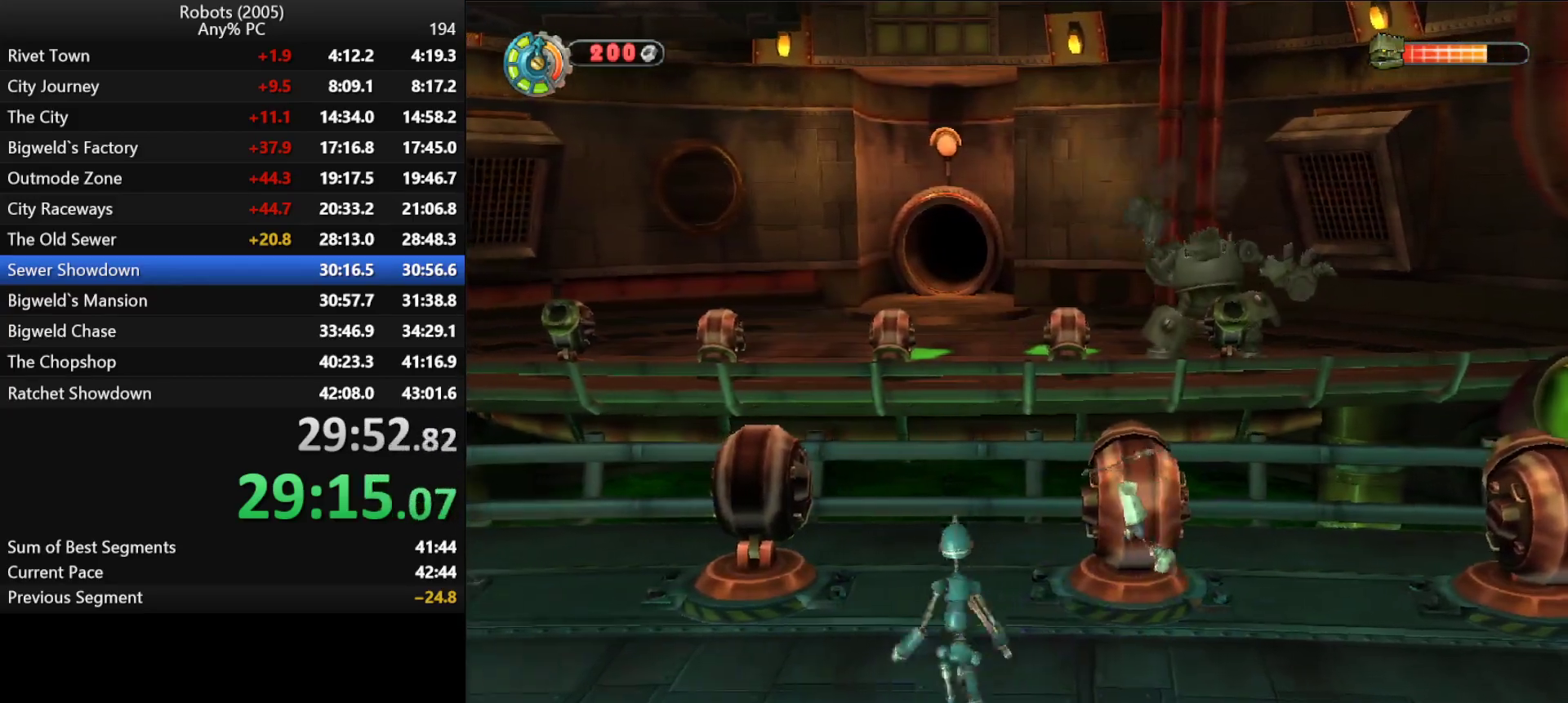
{"keys": [], "events": [[200, "a", "down"], [233, "w", "up"], [383, "a", "up"]]}
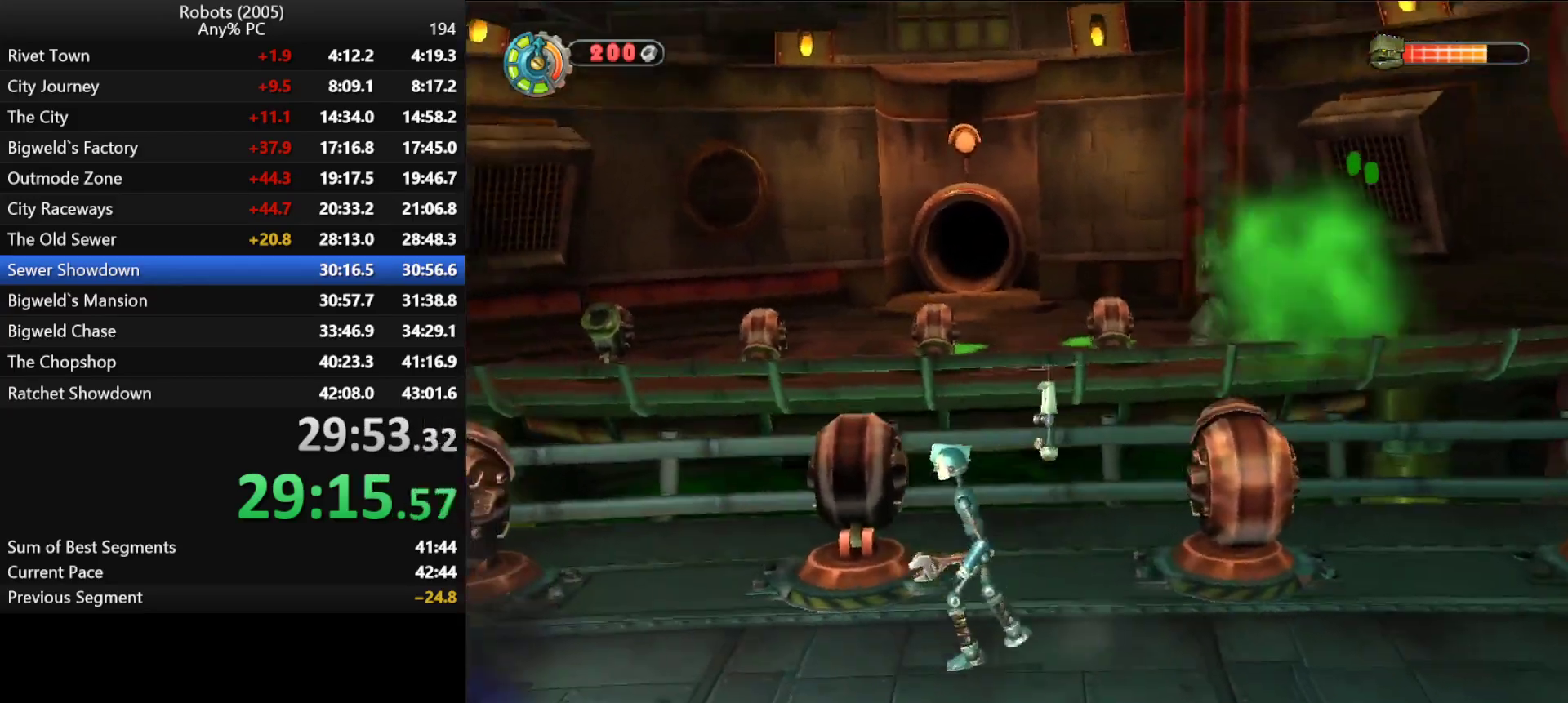
{"keys": ["a"], "events": [[150, "a", "down"], [250, "w", "down"], [350, "w", "up"]]}
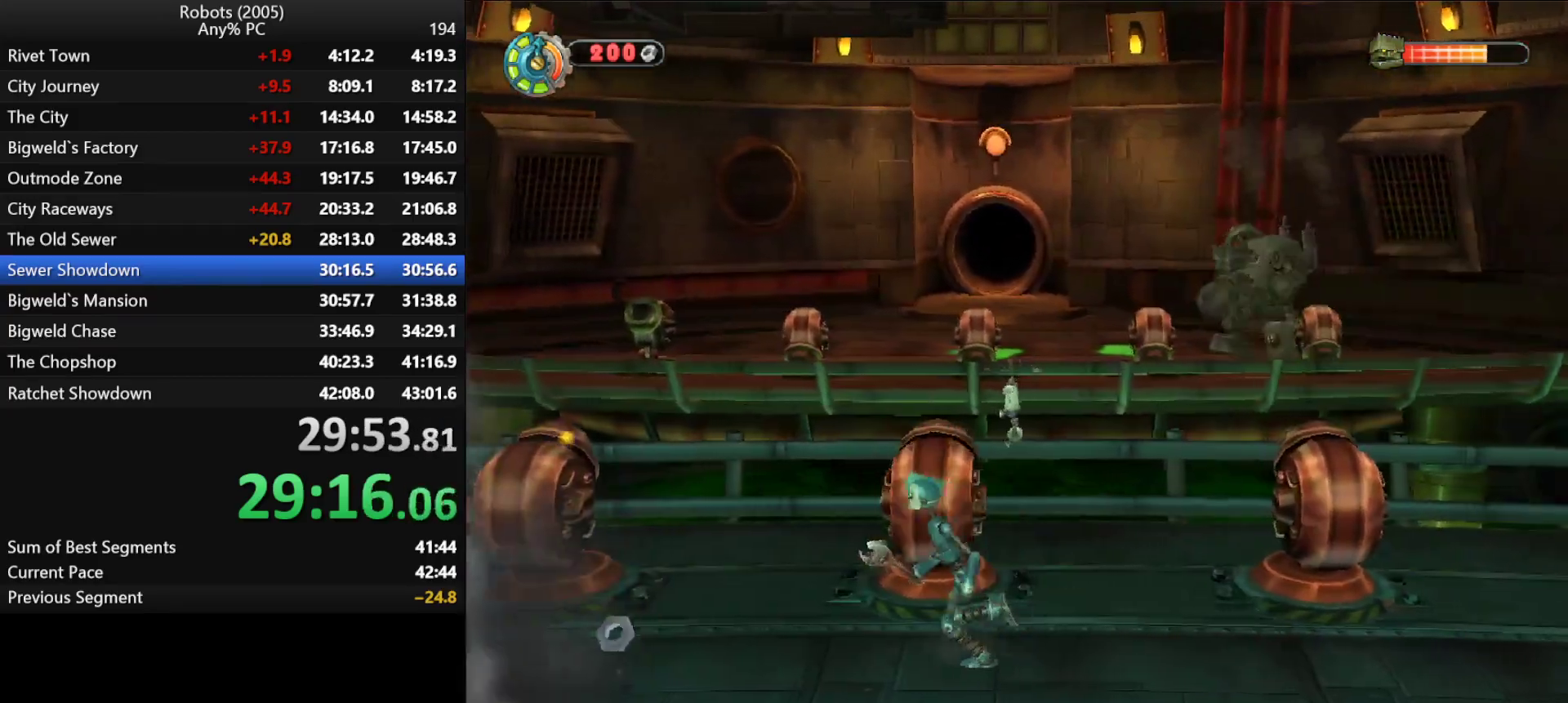
{"keys": ["a"], "events": [[366, "w", "down"], [450, "w", "up"]]}
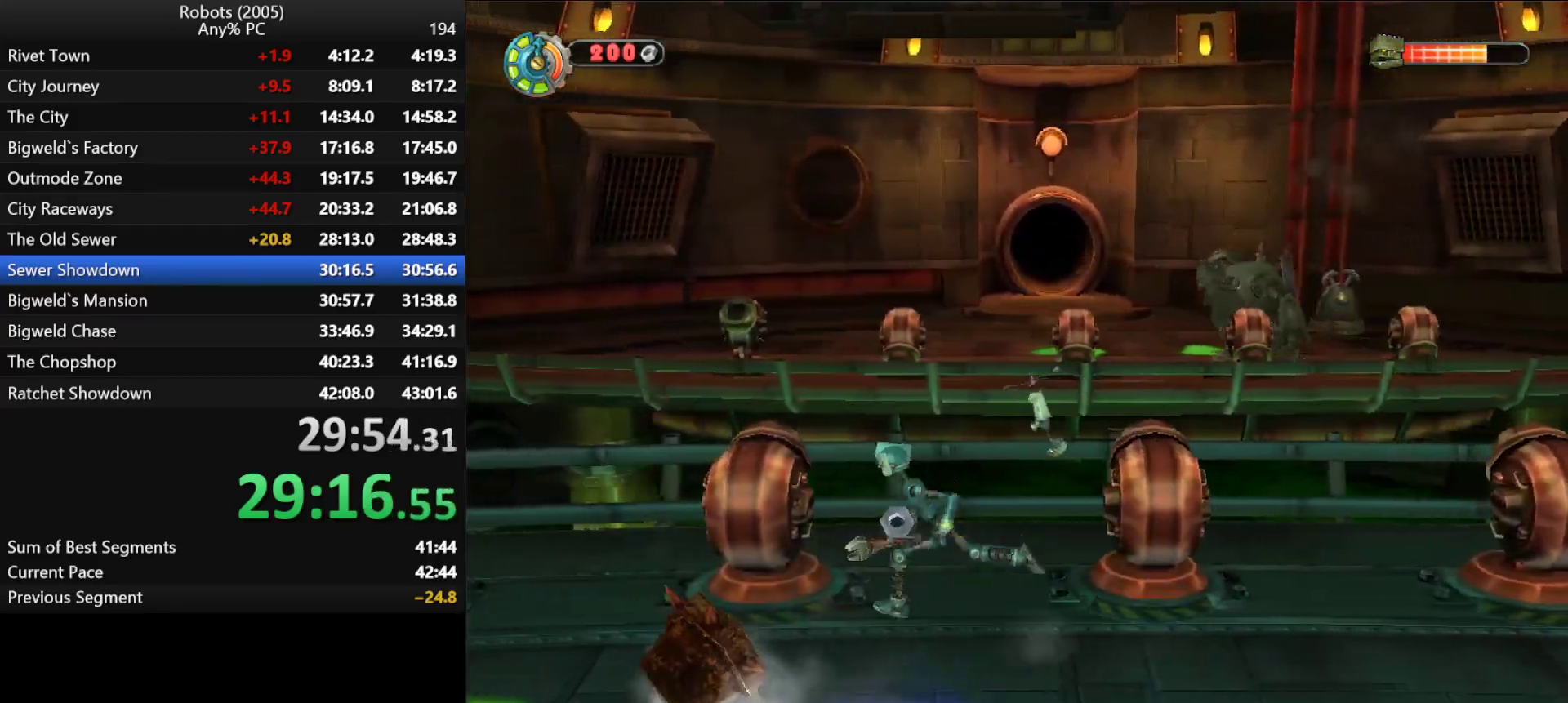
{"keys": ["a"], "events": []}
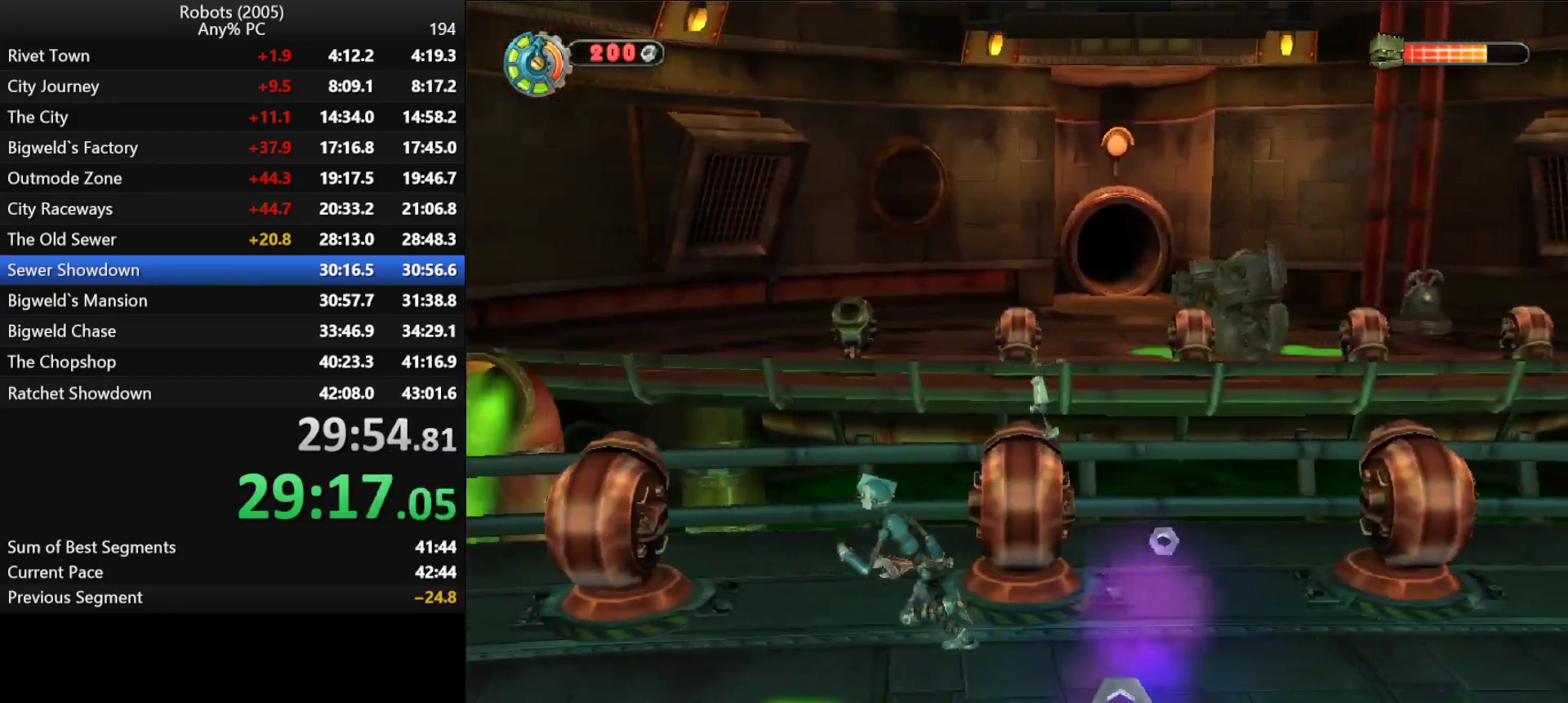
{"keys": ["p"], "events": [[66, "w", "down"], [150, "p", "down"], [250, "p", "up"], [300, "p", "down"], [383, "p", "up"], [383, "w", "up"], [450, "a", "up"], [450, "p", "down"]]}
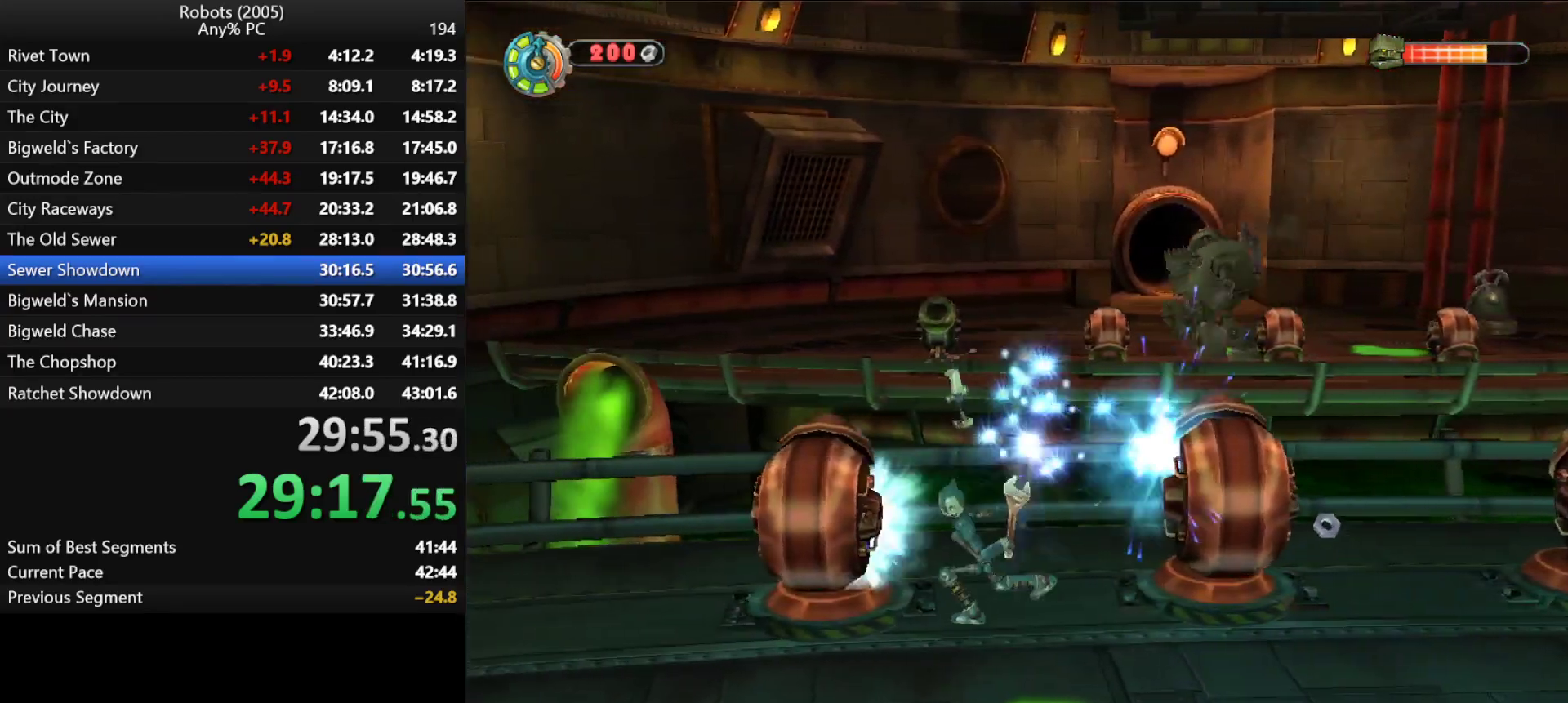
{"keys": ["d", "s"], "events": [[33, "p", "up"], [133, "p", "down"], [216, "p", "up"], [450, "d", "down"], [450, "s", "down"]]}
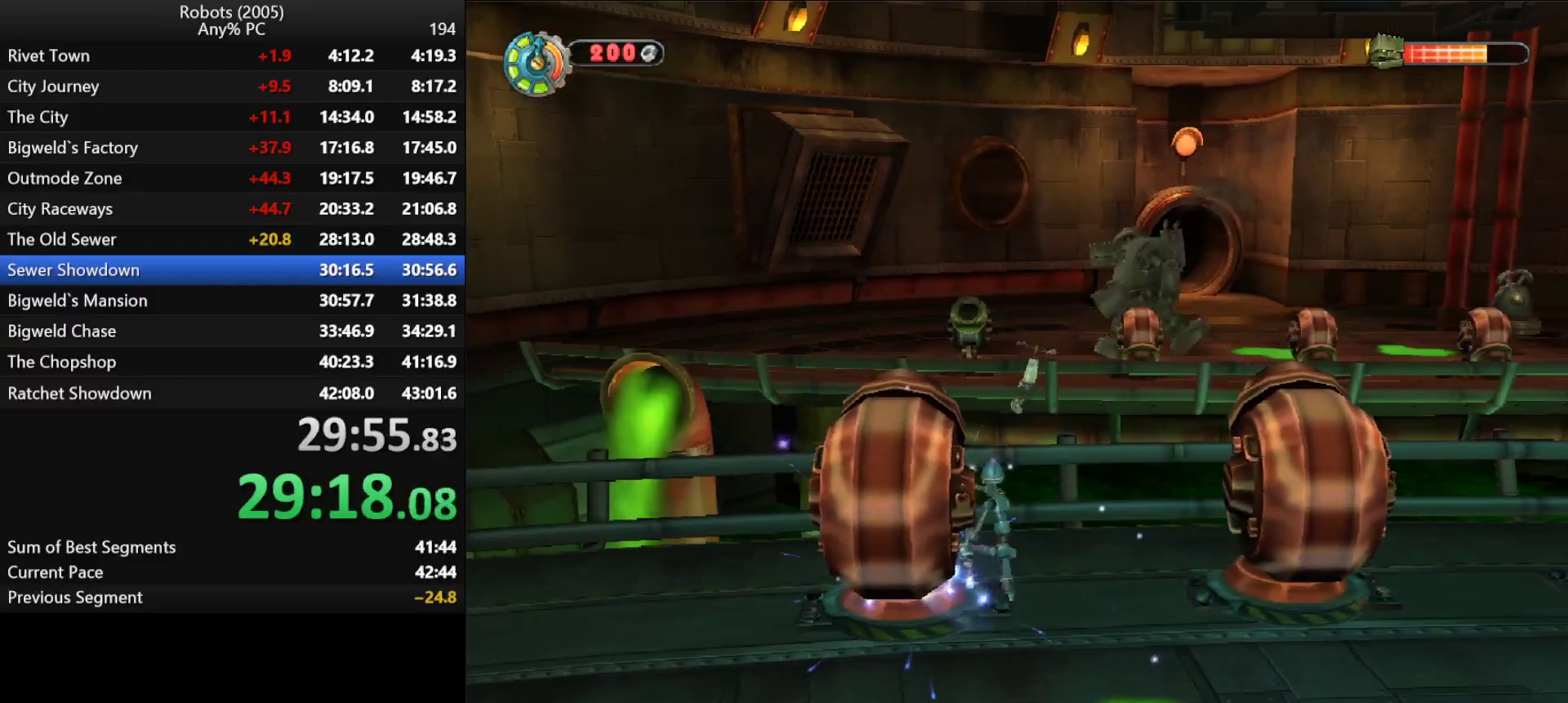
{"keys": ["d"], "events": [[383, "s", "up"]]}
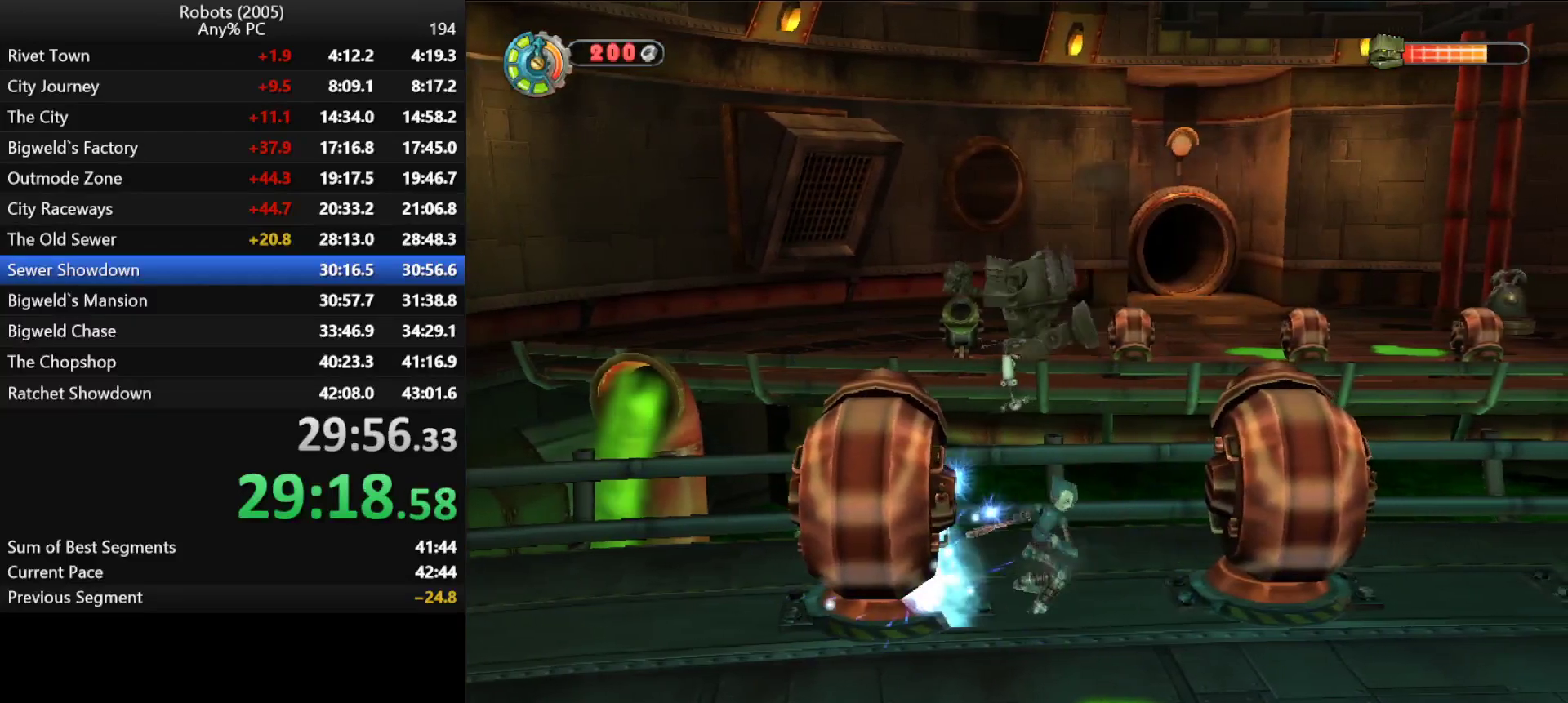
{"keys": ["d", "s"], "events": [[433, "s", "down"]]}
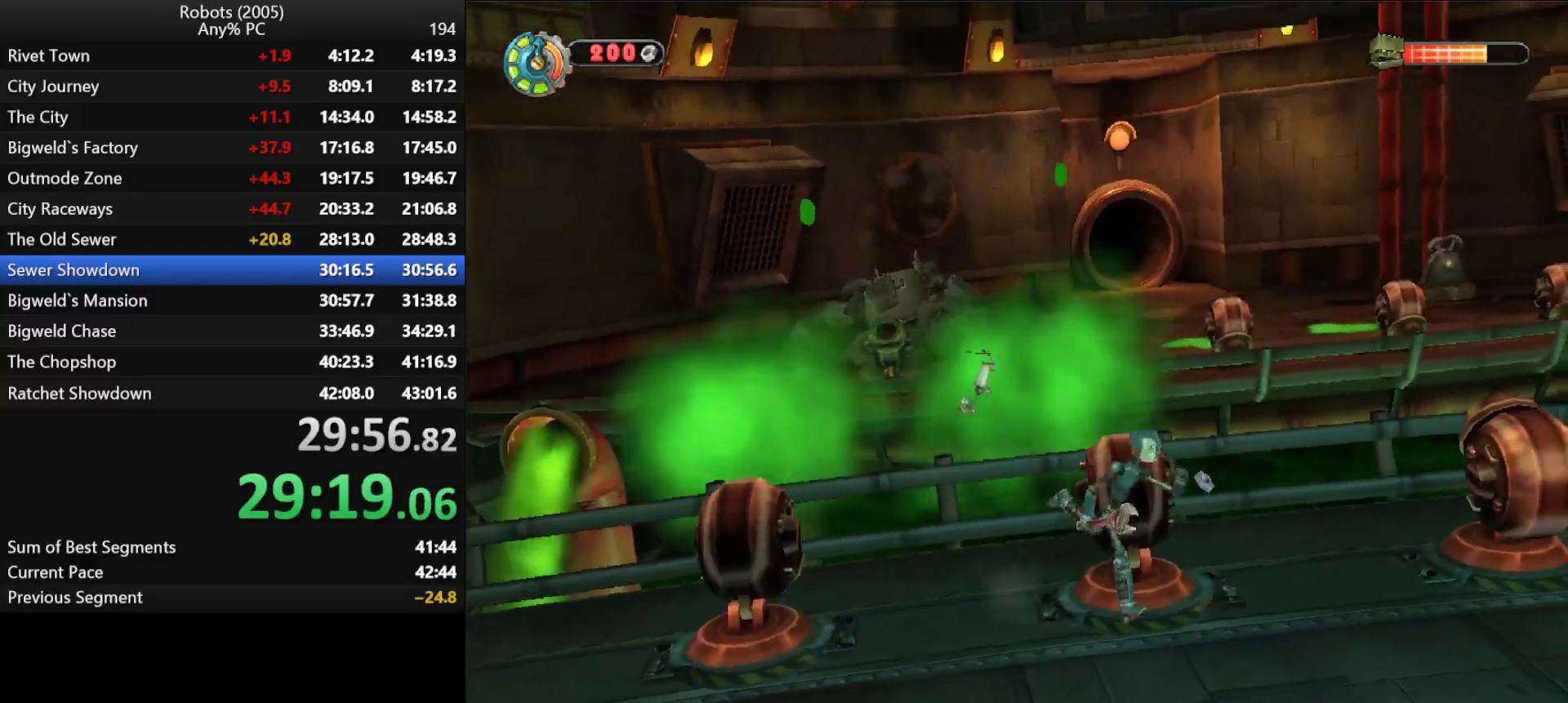
{"keys": ["d"], "events": [[183, "s", "up"]]}
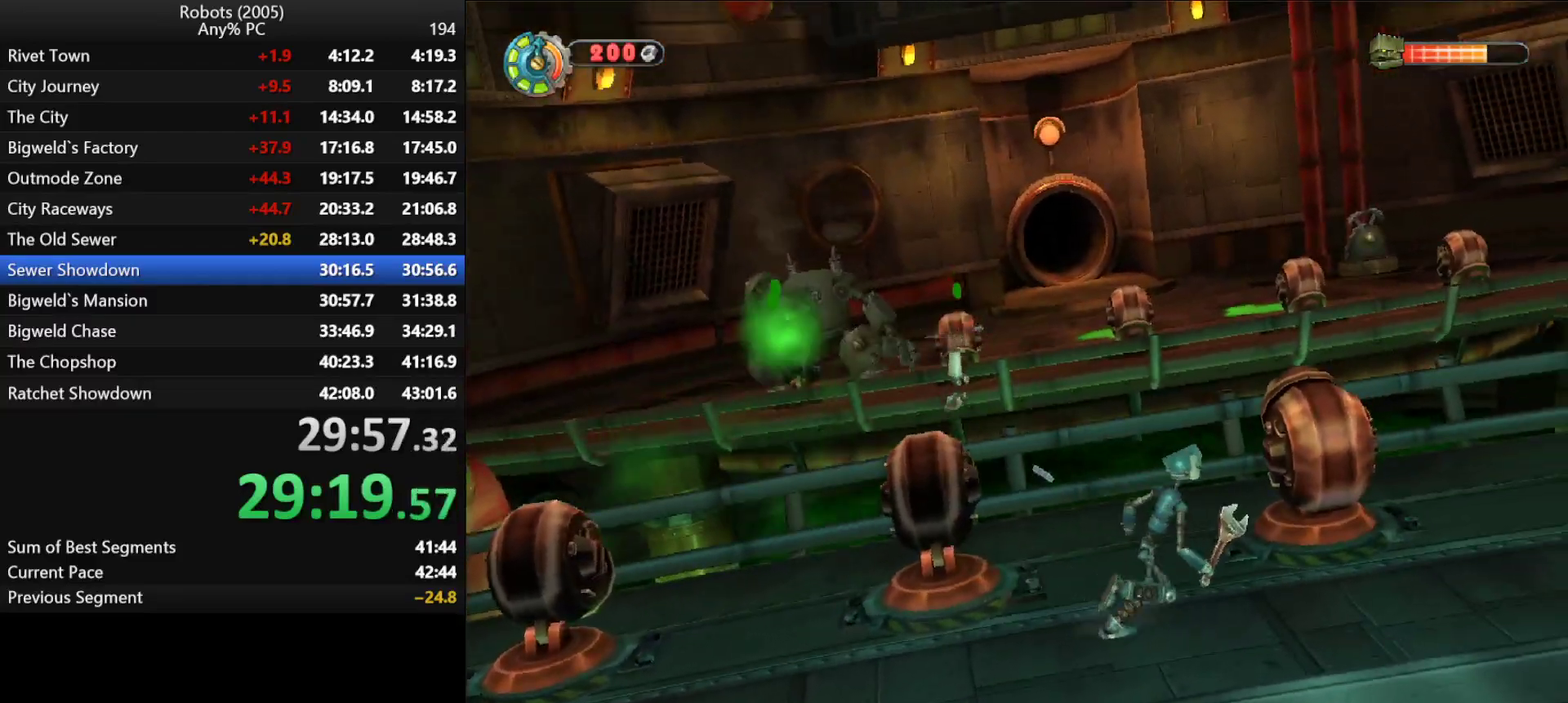
{"keys": [], "events": [[200, "d", "up"]]}
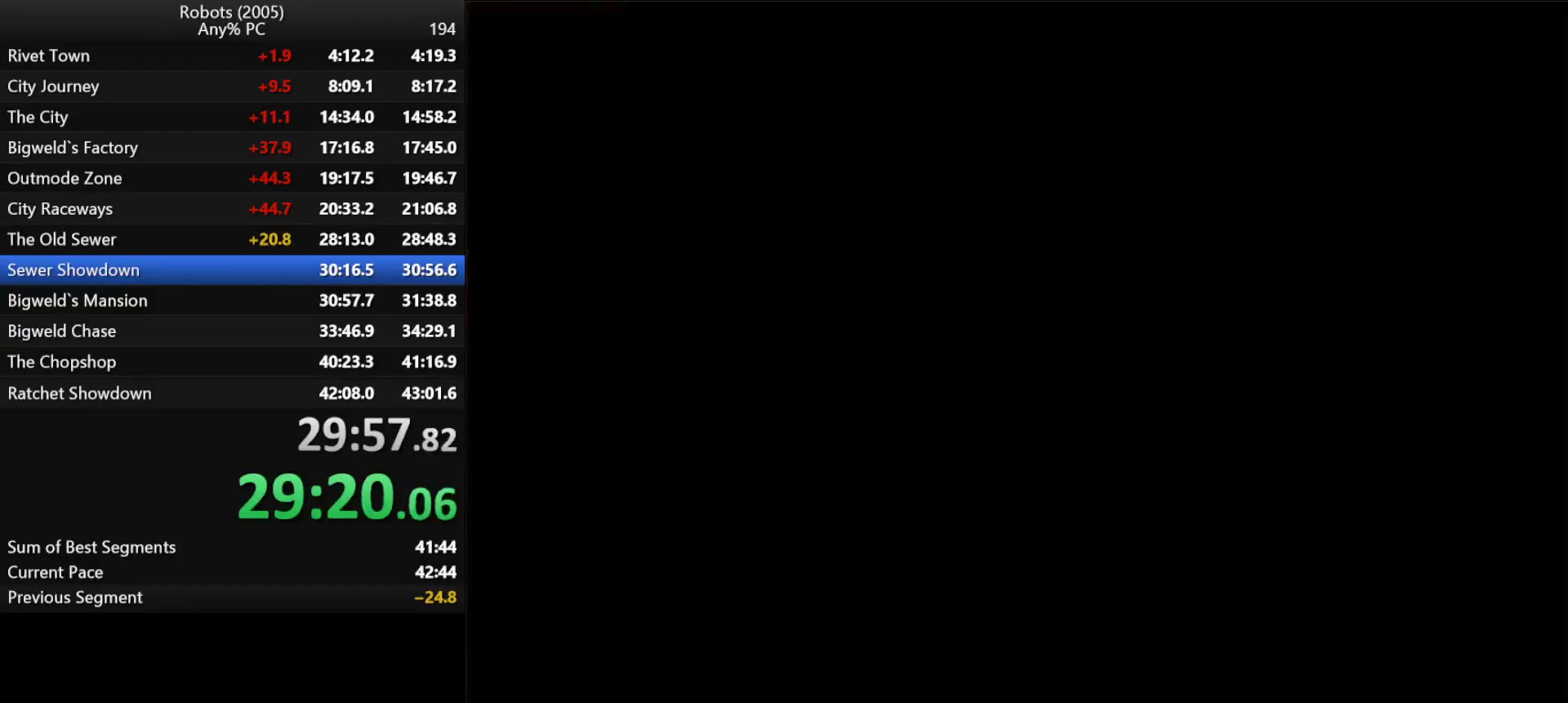
{"keys": [], "events": [[150, "return", "down"], [150, "space", "down"], [216, "w", "down"], [250, "return", "up"], [250, "space", "up"], [300, "return", "down"], [350, "return", "up"], [350, "space", "down"], [400, "return", "down"], [433, "space", "up"], [433, "w", "up"], [500, "return", "up"]]}
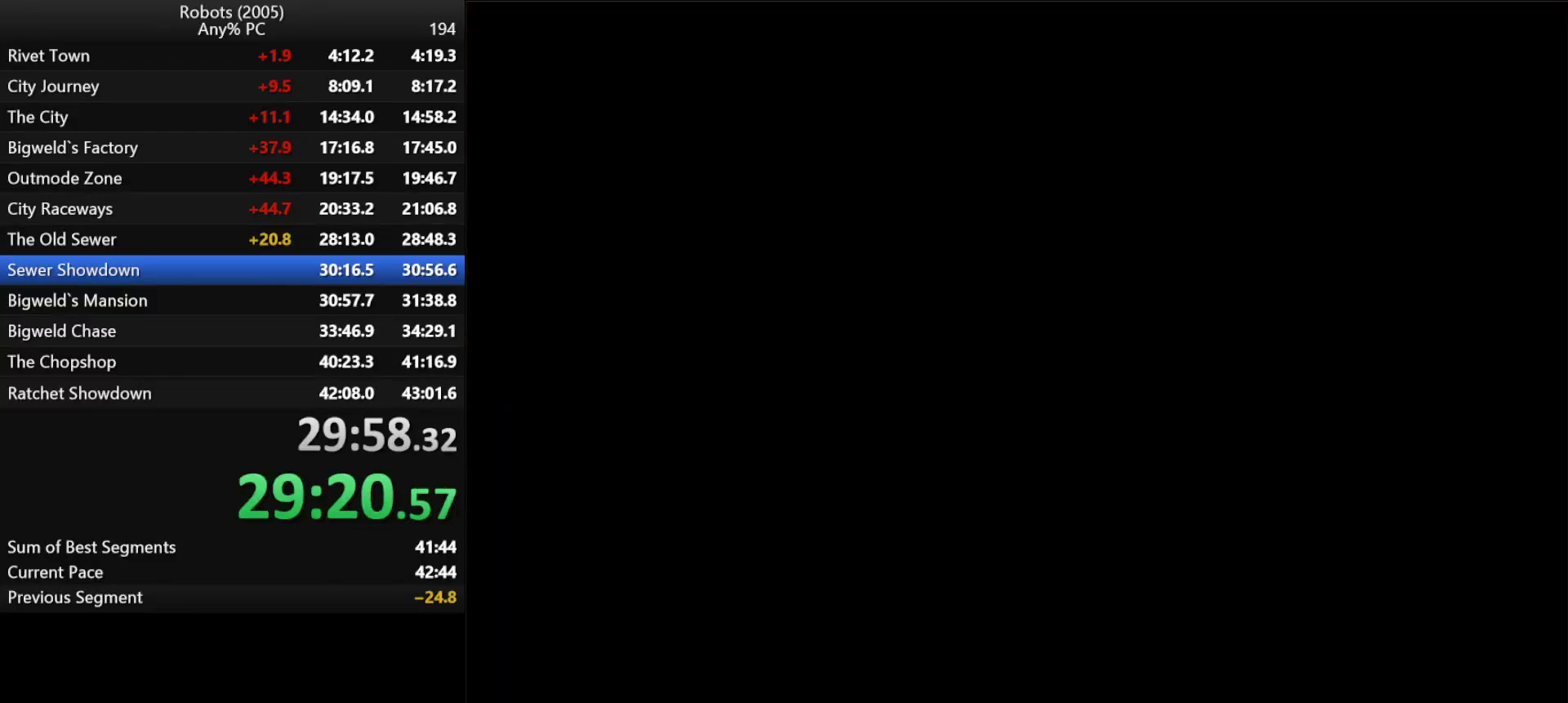
{"keys": ["space"], "events": [[33, "return", "down"], [83, "return", "up"], [83, "space", "down"], [133, "space", "up"], [166, "return", "down"], [216, "return", "up"], [266, "return", "down"], [266, "space", "down"], [316, "return", "up"], [316, "space", "up"], [366, "return", "down"], [400, "return", "up"], [450, "space", "down"]]}
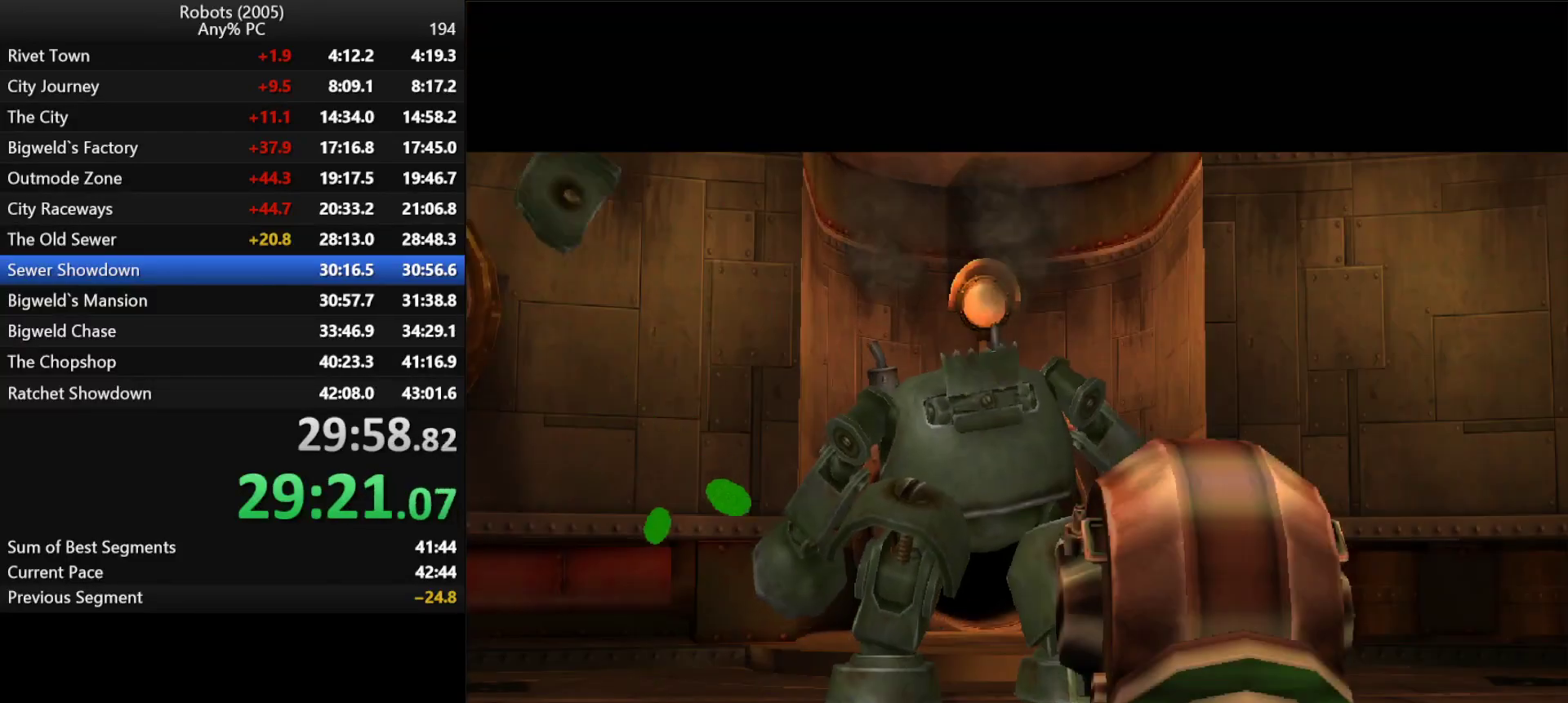
{"keys": ["return", "space"], "events": [[16, "return", "down"], [16, "space", "up"], [50, "return", "up"], [83, "return", "down"], [150, "return", "up"], [150, "space", "down"], [183, "space", "up"], [233, "return", "down"], [283, "return", "up"], [283, "space", "down"], [333, "return", "down"], [366, "return", "up"], [366, "space", "up"], [416, "return", "down"], [466, "space", "down"]]}
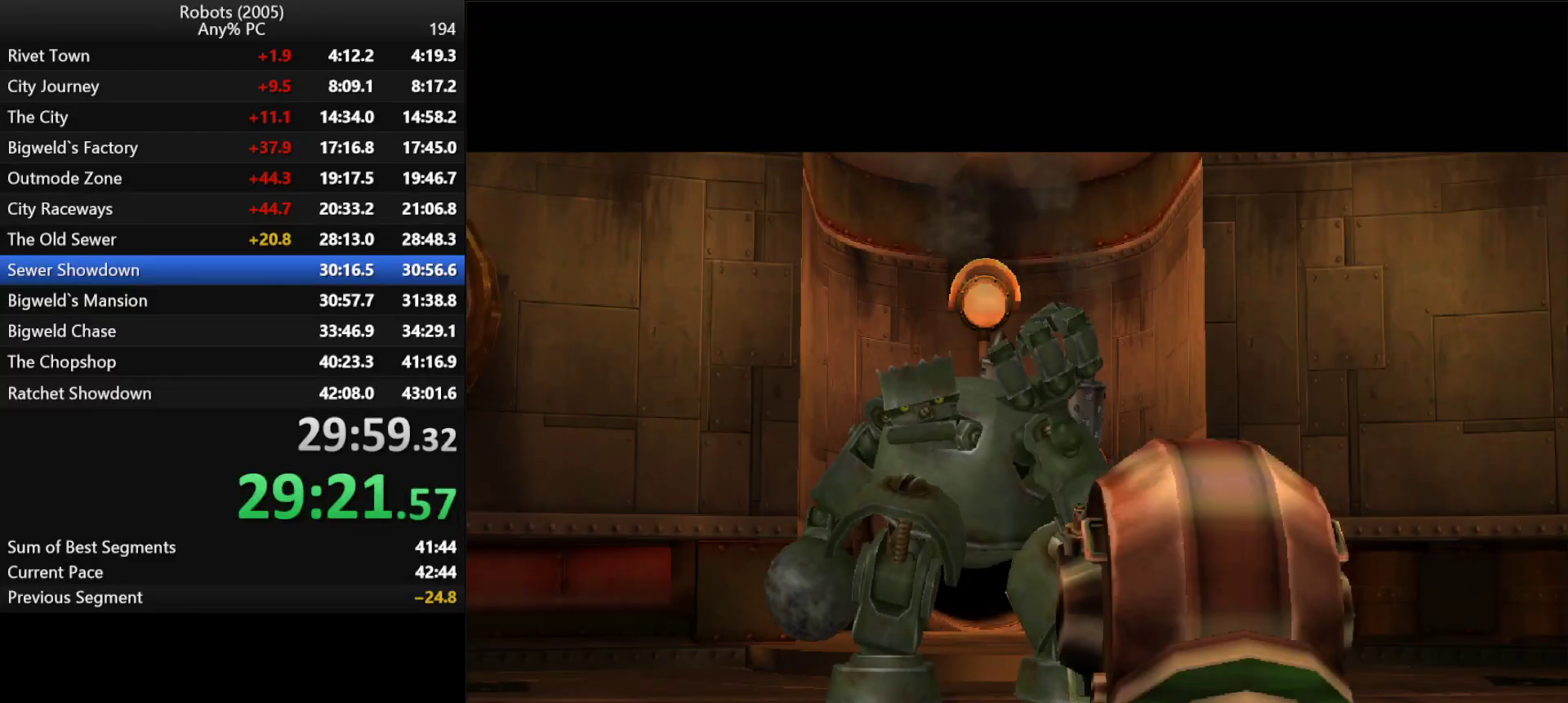
{"keys": ["space"], "events": [[16, "return", "up"], [66, "return", "down"], [66, "space", "up"], [116, "return", "up"], [150, "return", "down"], [150, "space", "down"], [200, "return", "up"], [200, "space", "up"], [300, "return", "down"], [300, "space", "down"], [350, "return", "up"], [400, "space", "up"], [433, "return", "down"], [483, "return", "up"], [483, "space", "down"]]}
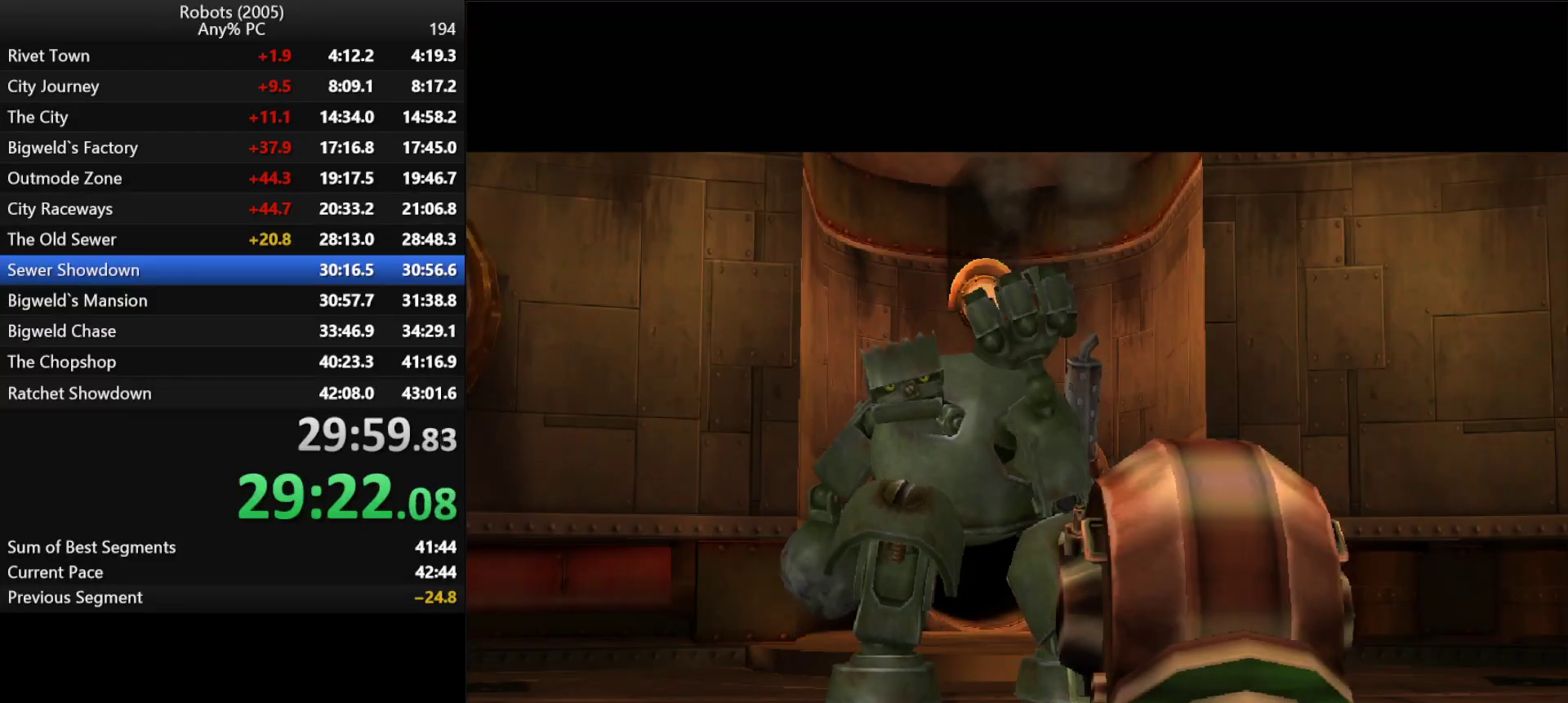
{"keys": ["space"], "events": [[33, "space", "up"], [133, "return", "down"], [133, "space", "down"], [166, "return", "up"], [216, "space", "up"], [266, "return", "down"], [316, "return", "up"], [316, "space", "down"], [366, "return", "down"], [366, "space", "up"], [400, "return", "up"], [450, "return", "down"], [450, "space", "down"], [500, "return", "up"]]}
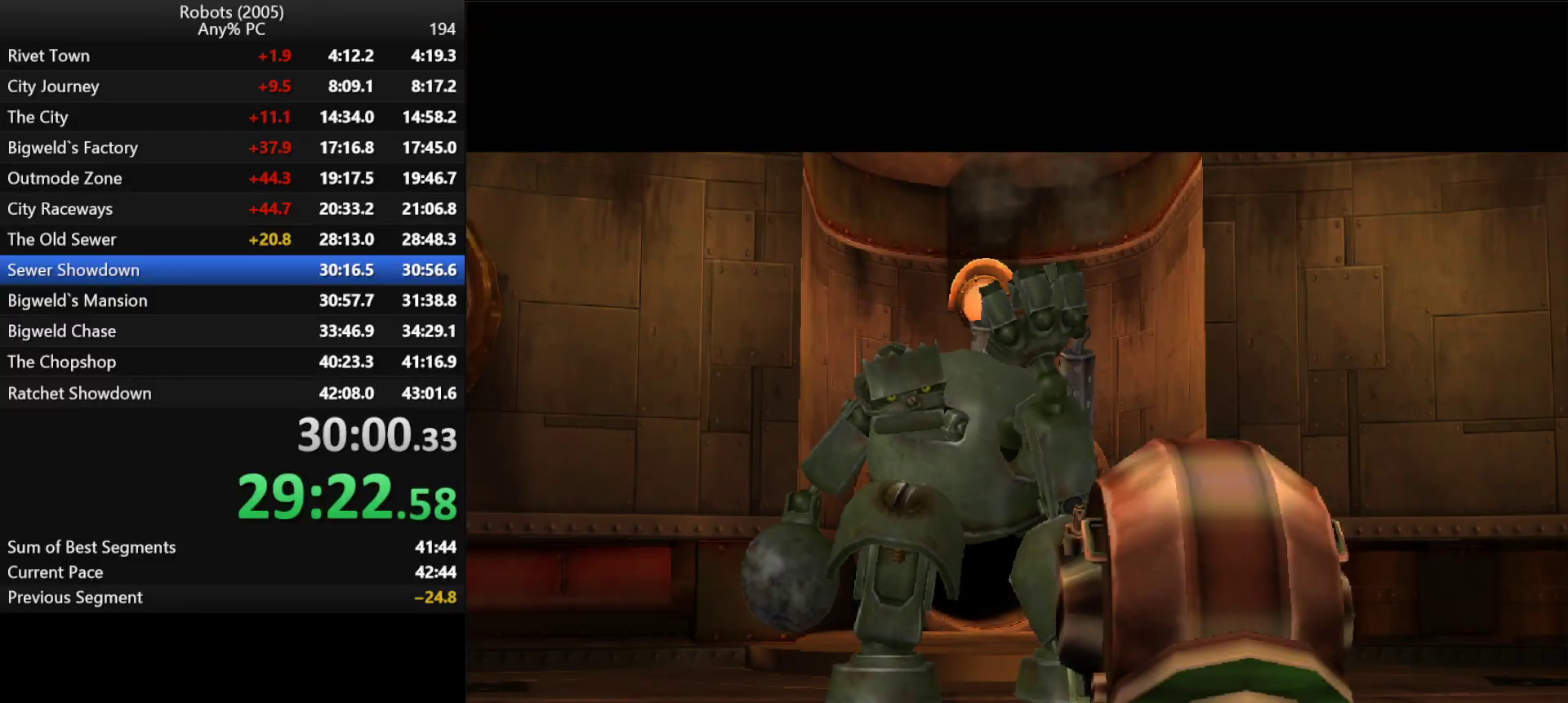
{"keys": ["space"], "events": [[50, "space", "up"], [100, "return", "down"], [100, "space", "down"], [133, "return", "up"], [183, "return", "down"], [183, "space", "up"], [233, "return", "up"], [283, "return", "down"], [283, "space", "down"], [383, "return", "up"], [383, "space", "up"], [416, "return", "down"], [416, "space", "down"], [466, "return", "up"]]}
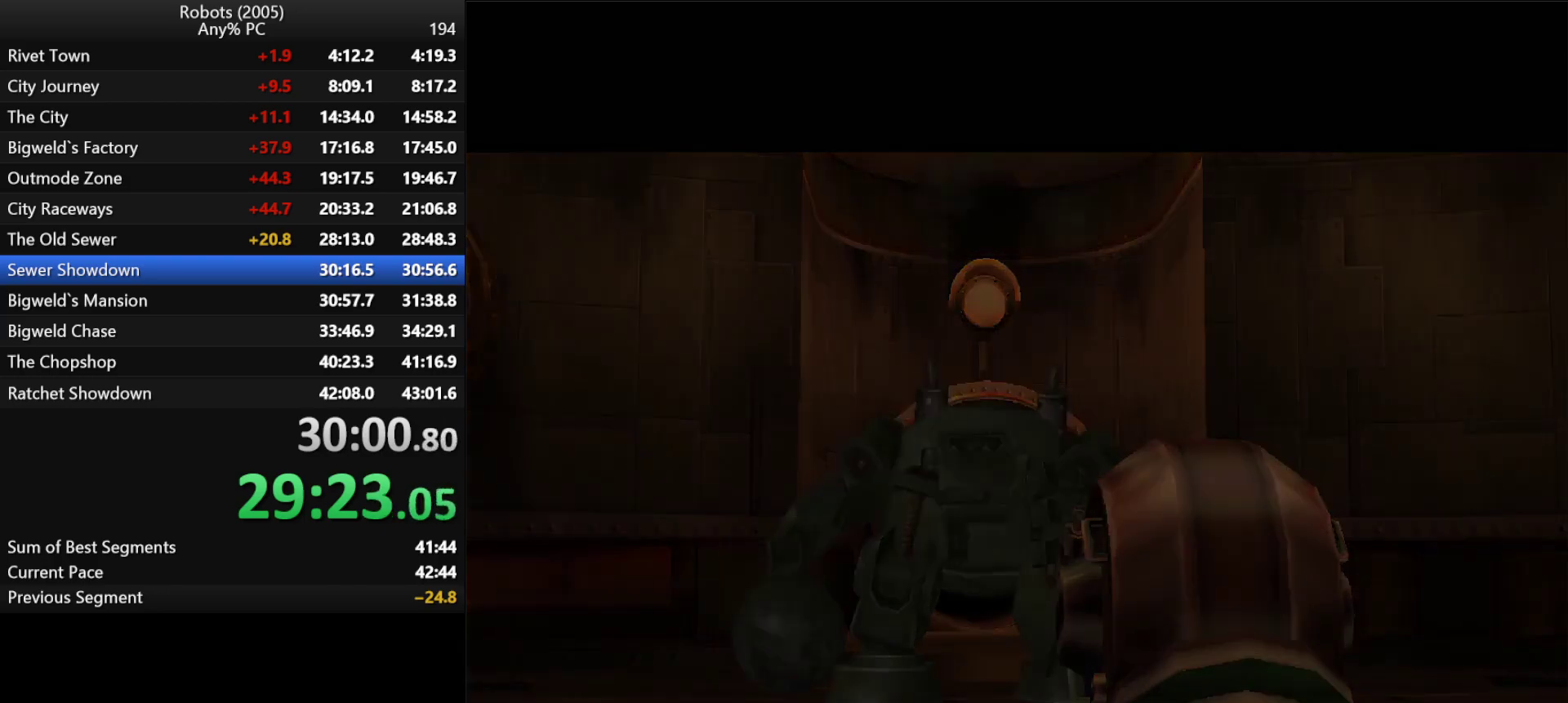
{"keys": [], "events": [[16, "return", "down"], [16, "space", "up"], [66, "return", "up"], [100, "return", "down"], [100, "space", "down"], [150, "return", "up"], [200, "space", "up"]]}
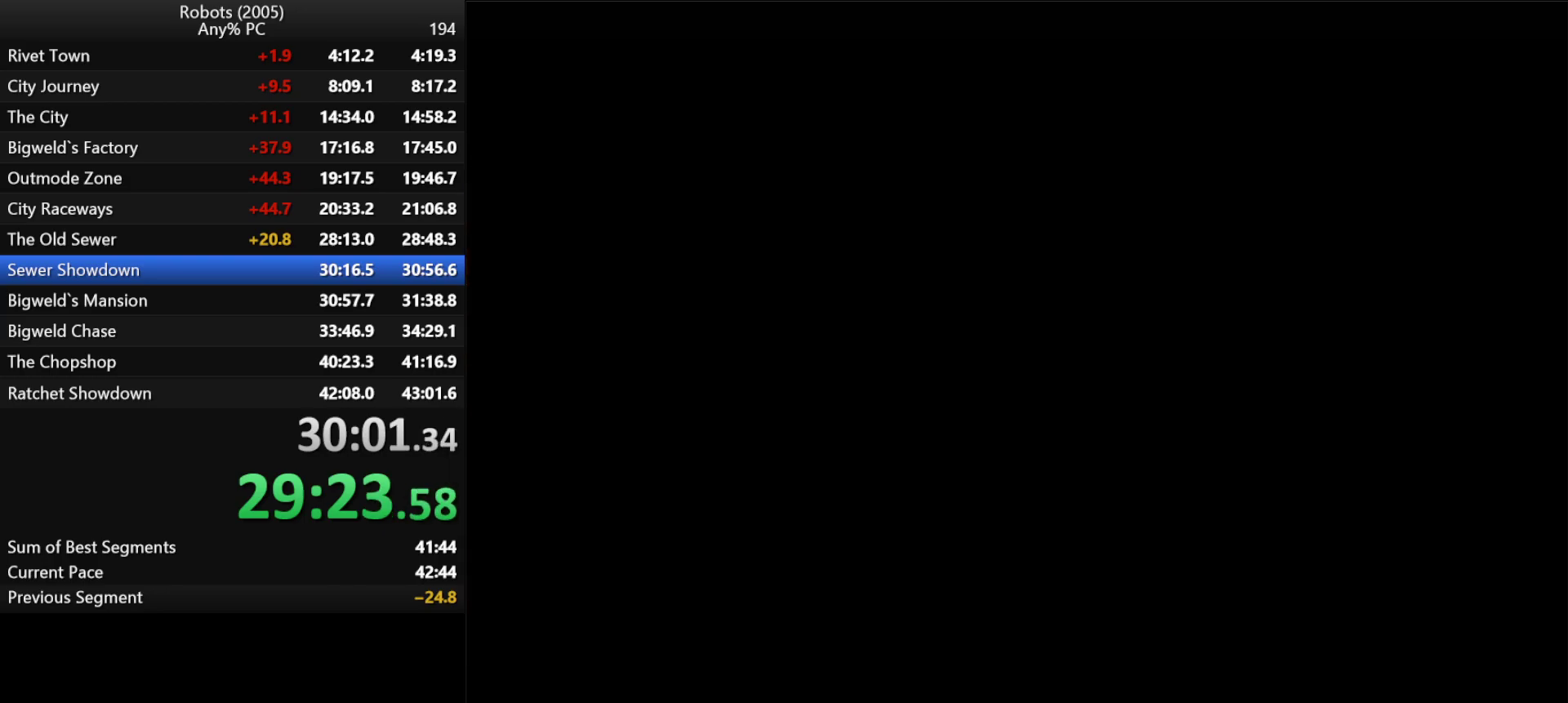
{"keys": ["d", "s"], "events": [[216, "s", "down"], [316, "d", "down"]]}
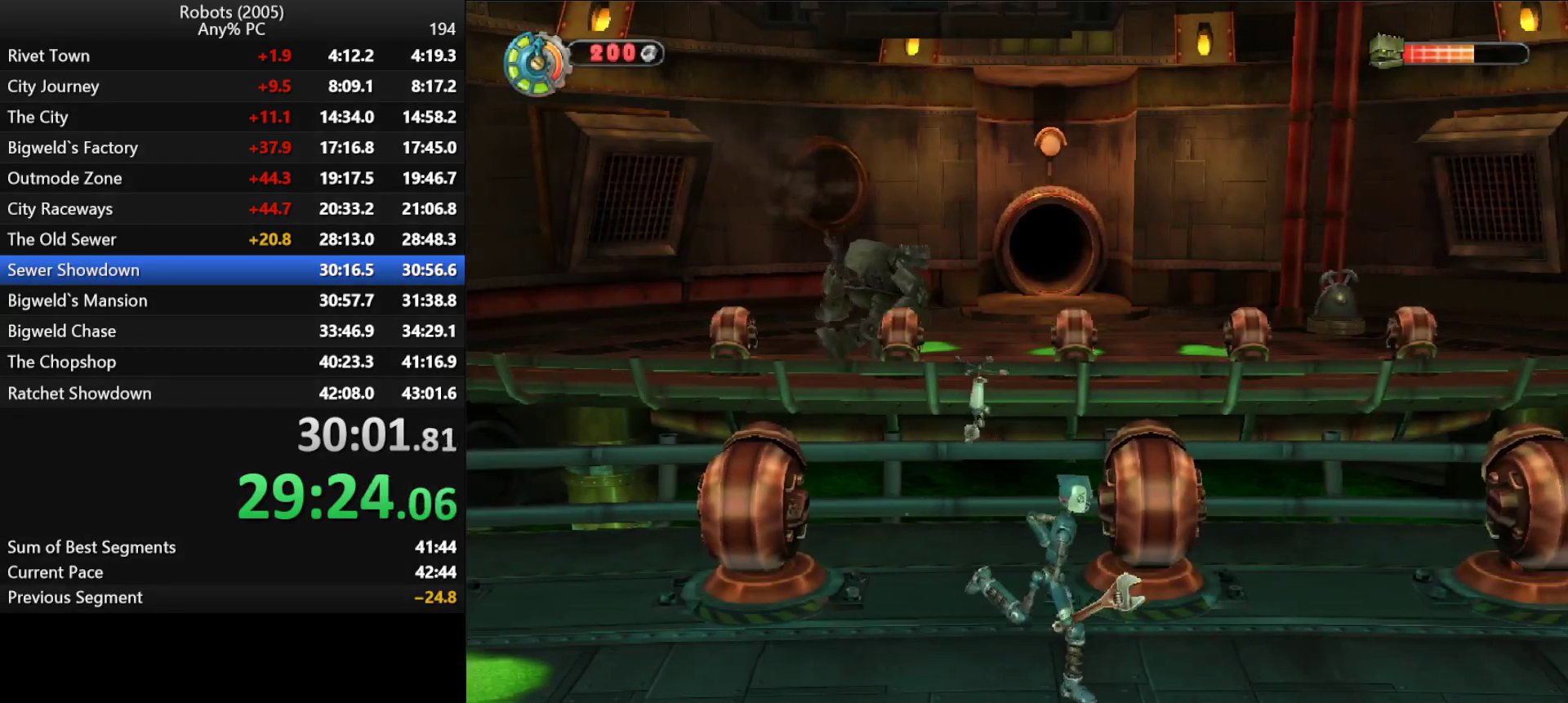
{"keys": ["d"], "events": [[100, "d", "up"], [100, "s", "up"], [466, "d", "down"]]}
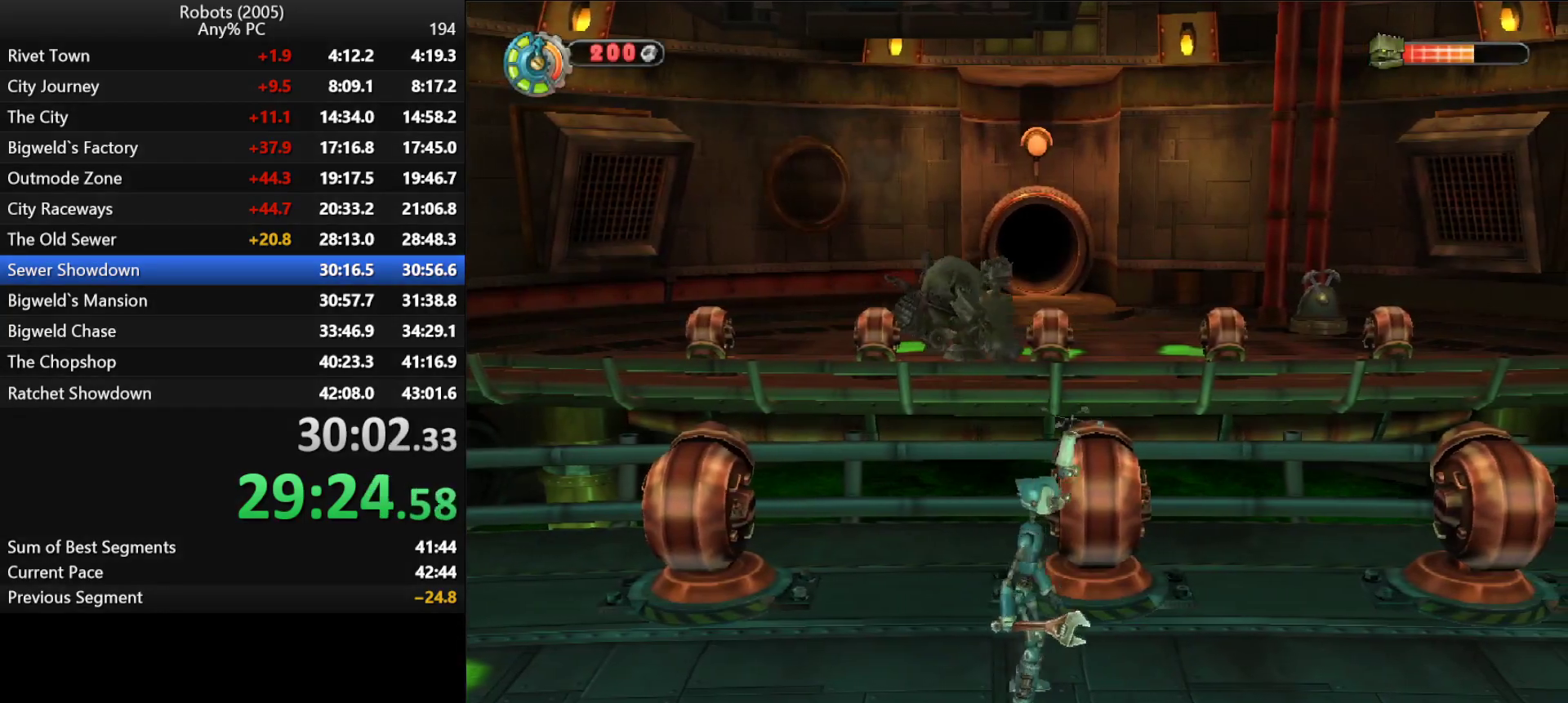
{"keys": [], "events": [[433, "d", "up"]]}
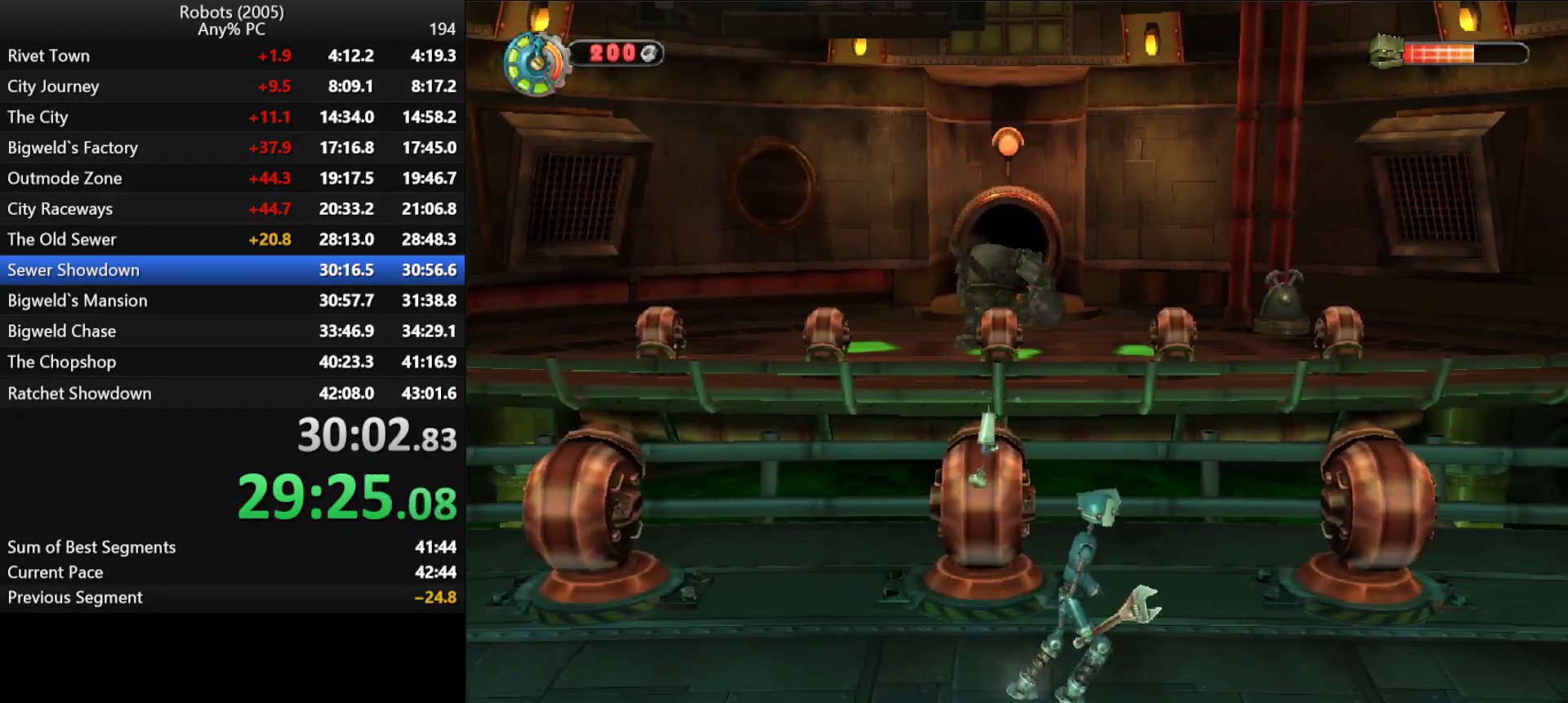
{"keys": ["d", "w"], "events": [[83, "d", "down"], [133, "w", "down"], [216, "w", "up"], [266, "d", "up"], [400, "d", "down"], [400, "w", "down"]]}
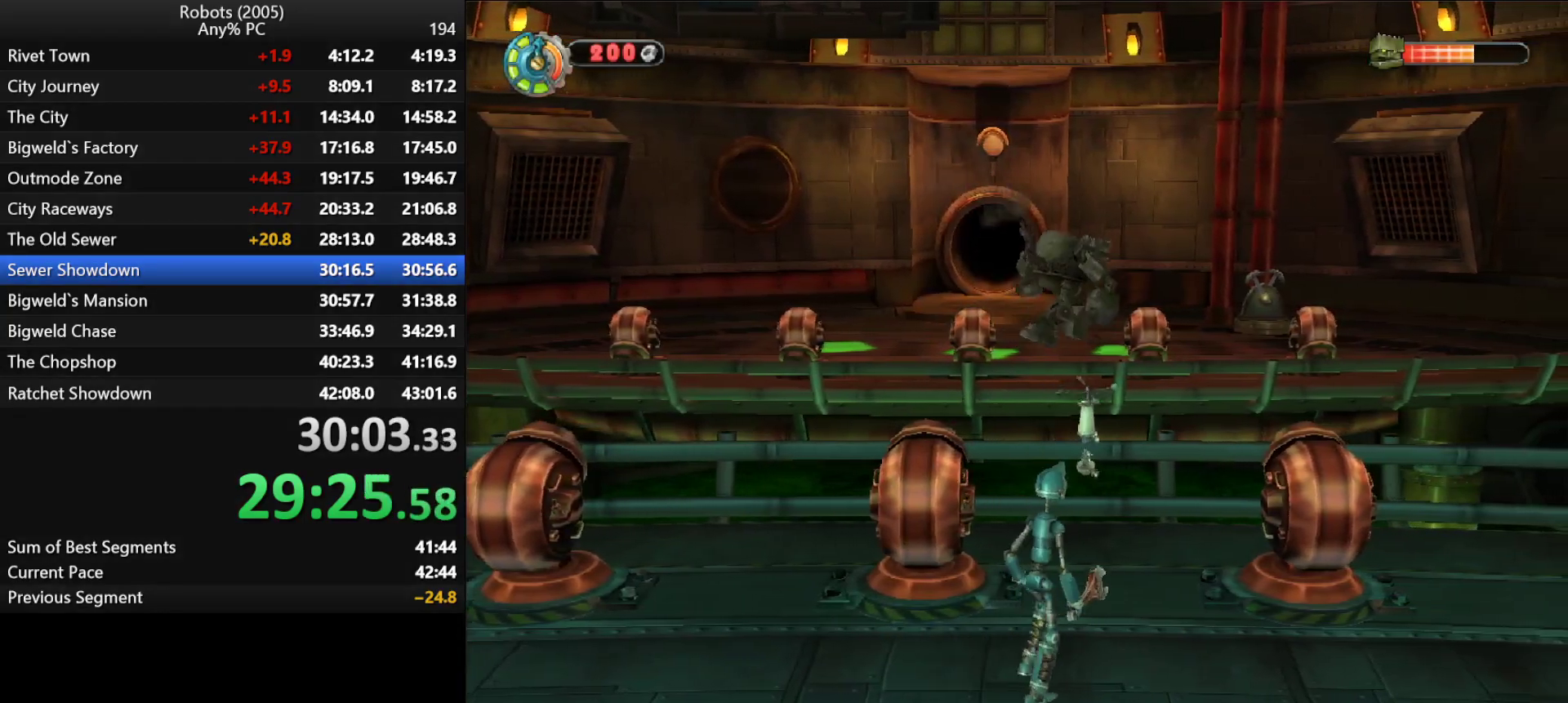
{"keys": [], "events": [[100, "w", "up"], [133, "d", "up"], [333, "d", "down"], [333, "w", "down"], [383, "d", "up"], [383, "w", "up"]]}